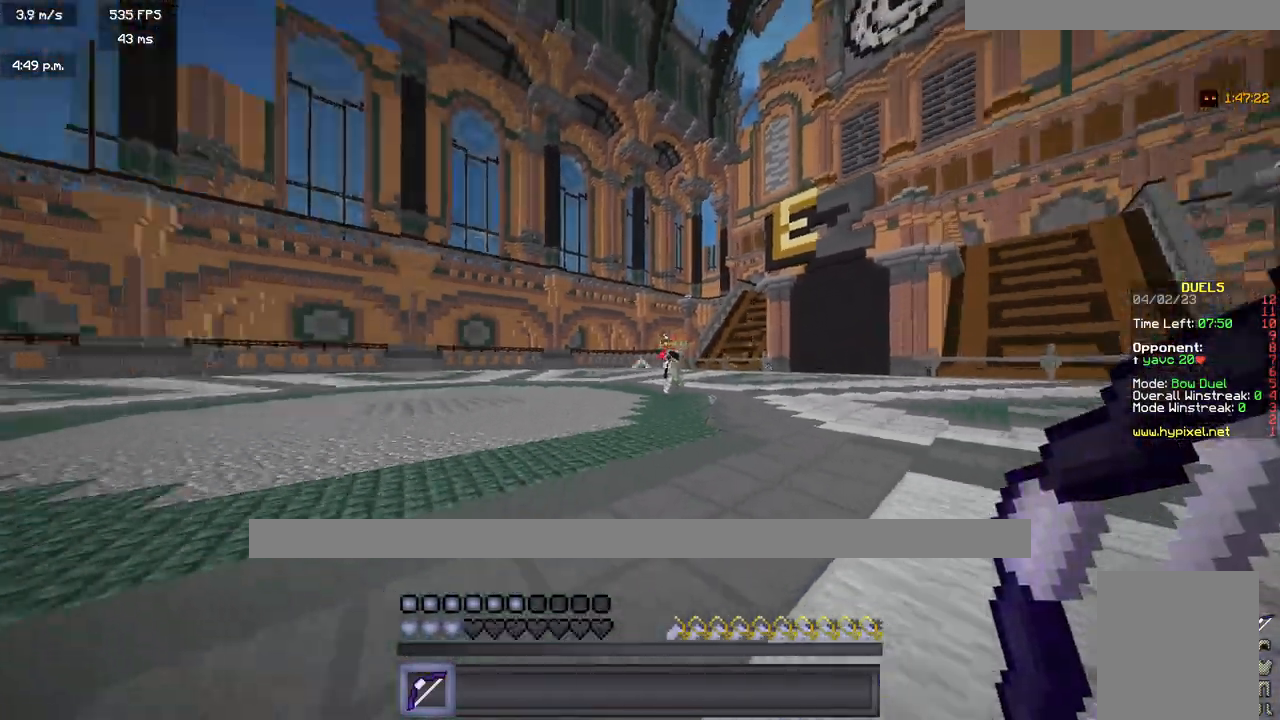
Gameplay with keyboard and mouse; each line is a JSON object with the keys and mouse buttons held at the frame after it. "events" lists presses ("down") and releases ("up") of "a", "d", "s", "w", "mouse_left" and "mouse_right" between this image and that frame as [ms after this image, input, new state], when the widget could be followed in between. "mouse_left", "mouse_right" = the "left", "right" buttons of the "mouse" list. No other keys are recorded. Fast repeated clicks can show as one long hold. Mouse movement is not recorded.
{"keys": ["a", "w"], "mouse": ["right"], "events": [[217, "mouse_right", "down"]]}
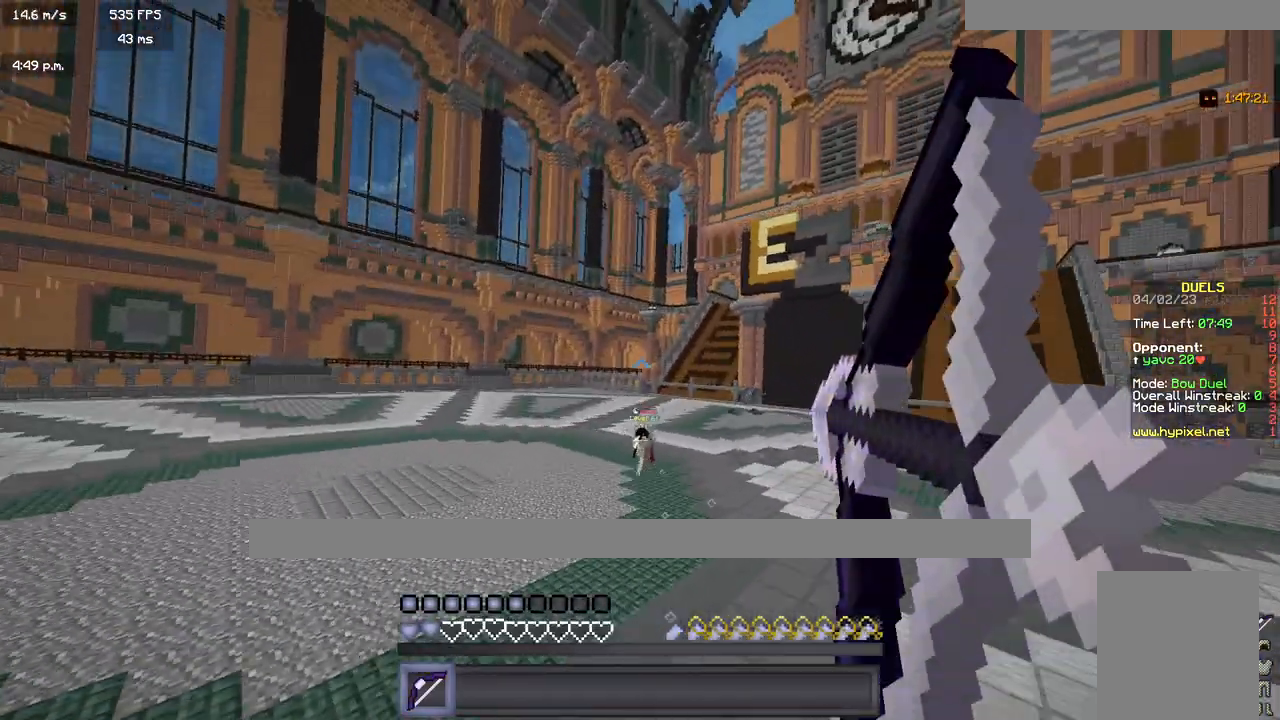
{"keys": ["a", "w"], "mouse": ["right"], "events": []}
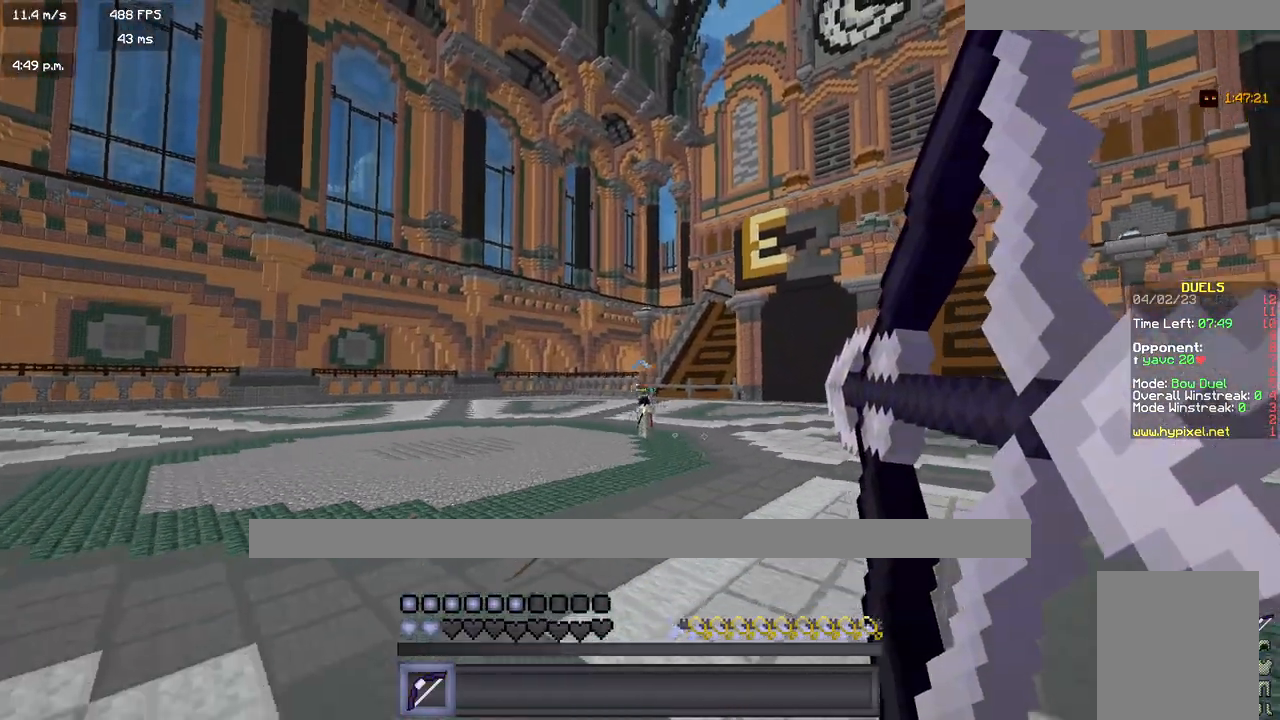
{"keys": ["a", "w"], "mouse": ["right"], "events": [[17, "mouse_right", "up"], [400, "mouse_right", "down"]]}
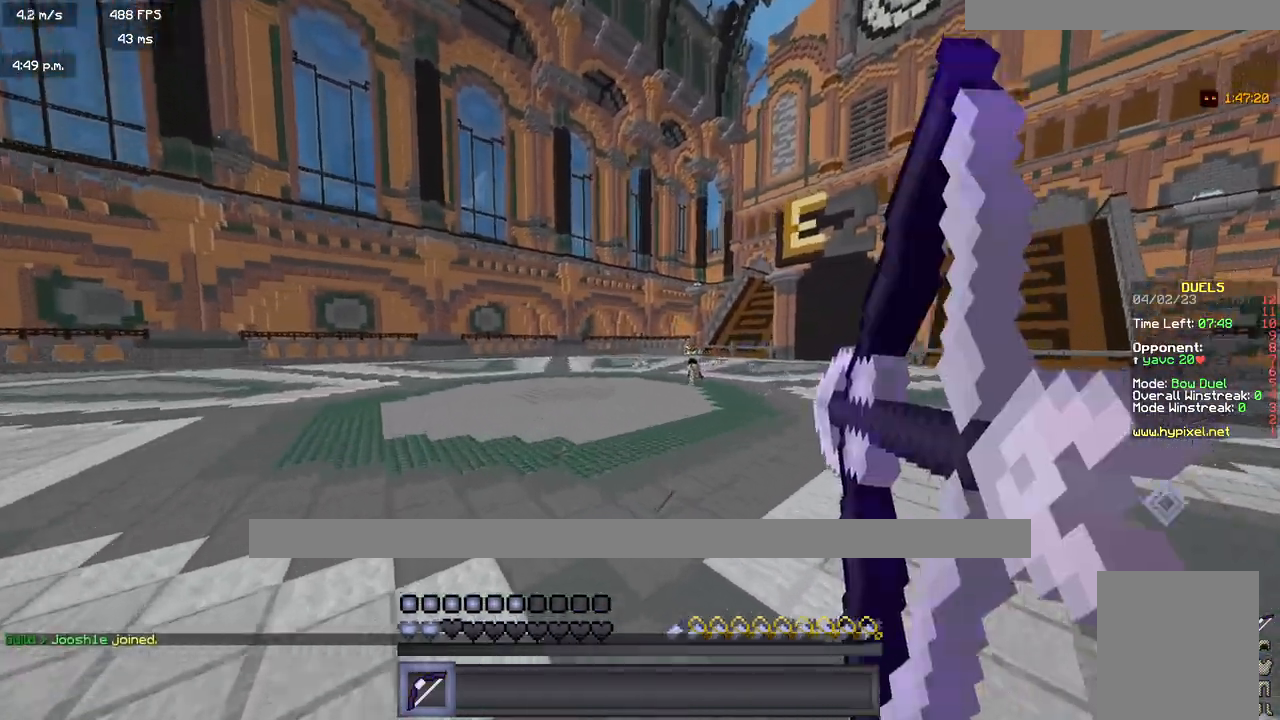
{"keys": ["d"], "mouse": ["right"], "events": [[350, "d", "down"], [400, "a", "up"], [417, "w", "up"]]}
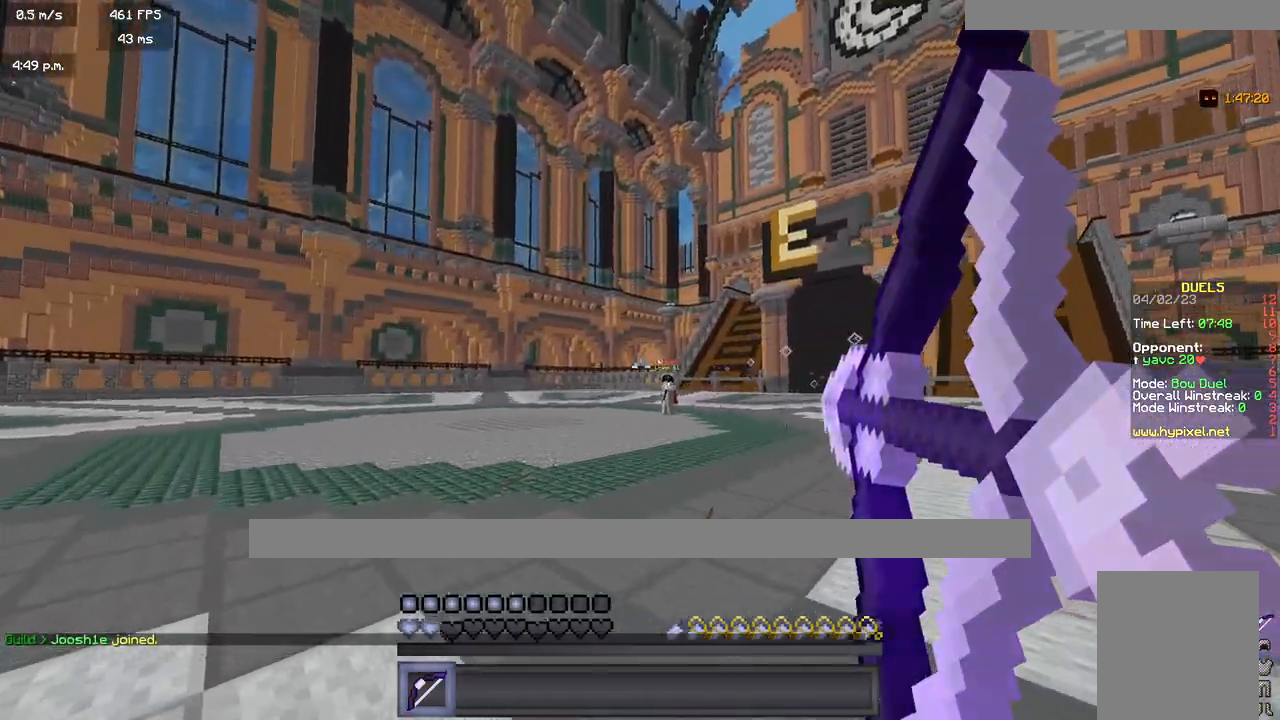
{"keys": ["d"], "mouse": [], "events": [[283, "mouse_right", "up"]]}
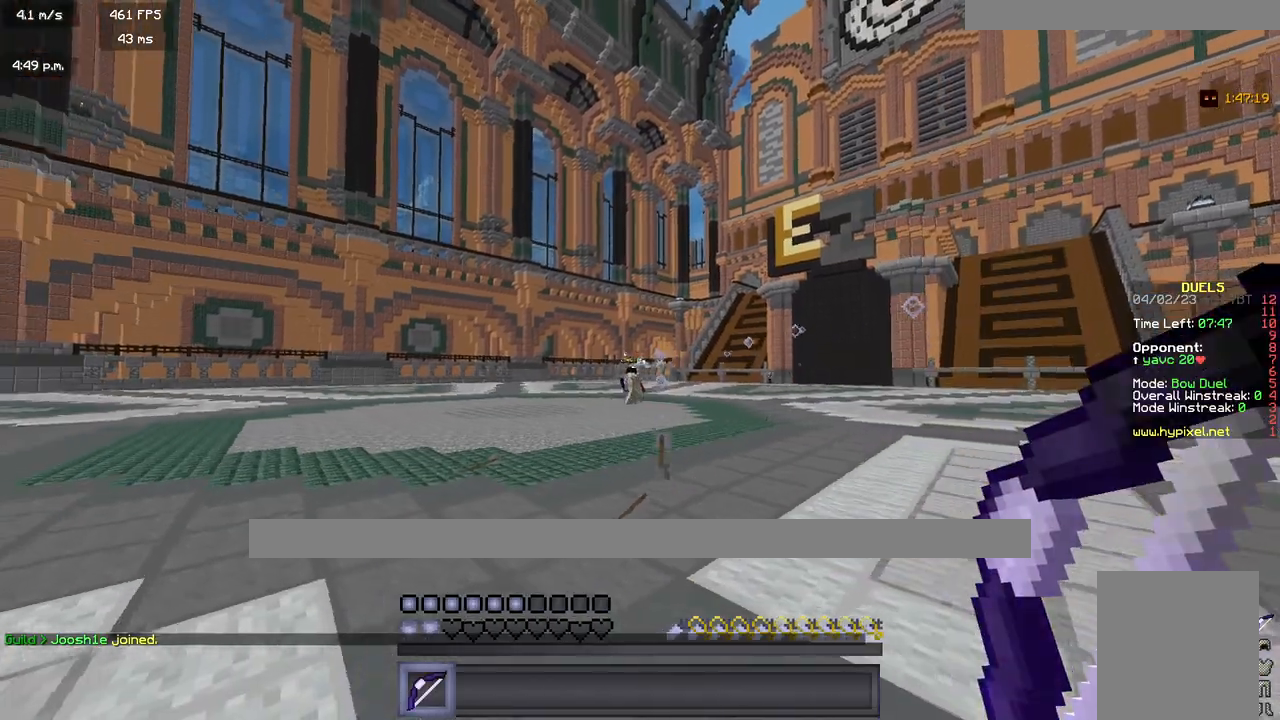
{"keys": ["a", "d", "w"], "mouse": ["right"], "events": [[350, "mouse_right", "down"], [367, "w", "down"], [500, "a", "down"]]}
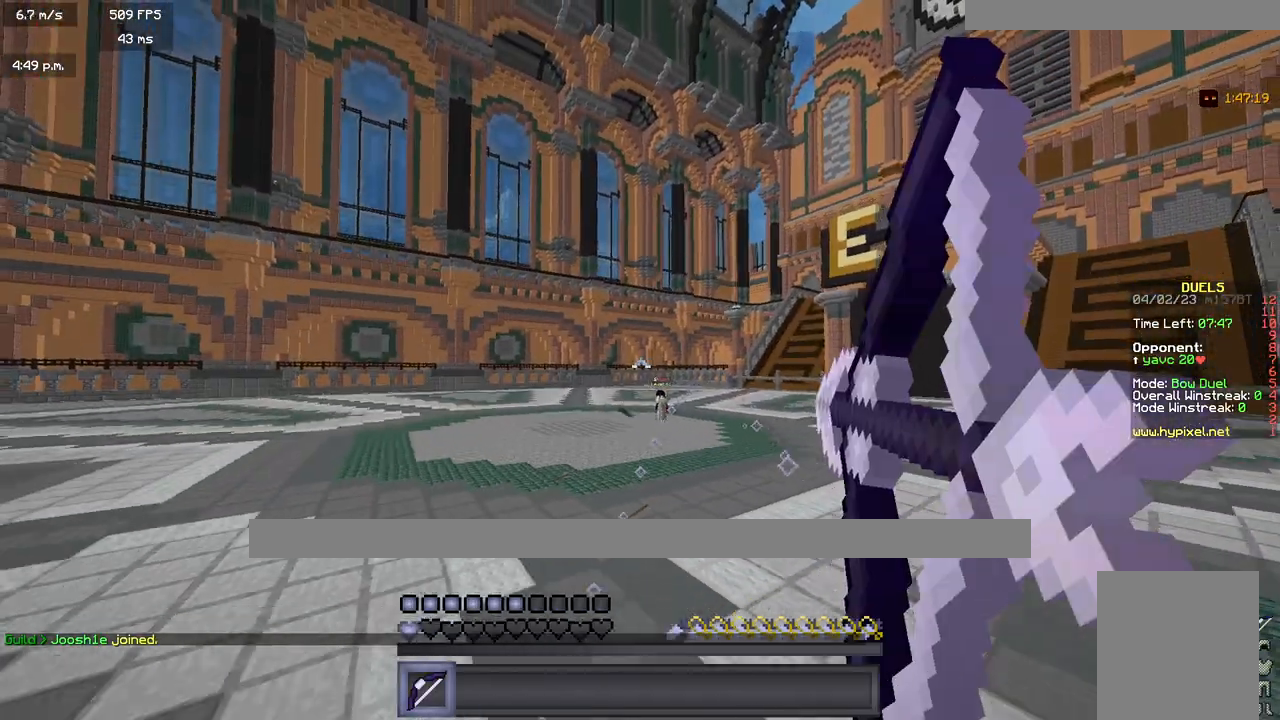
{"keys": ["d"], "mouse": ["right"], "events": [[50, "d", "up"], [283, "d", "down"], [300, "a", "up"], [467, "w", "up"]]}
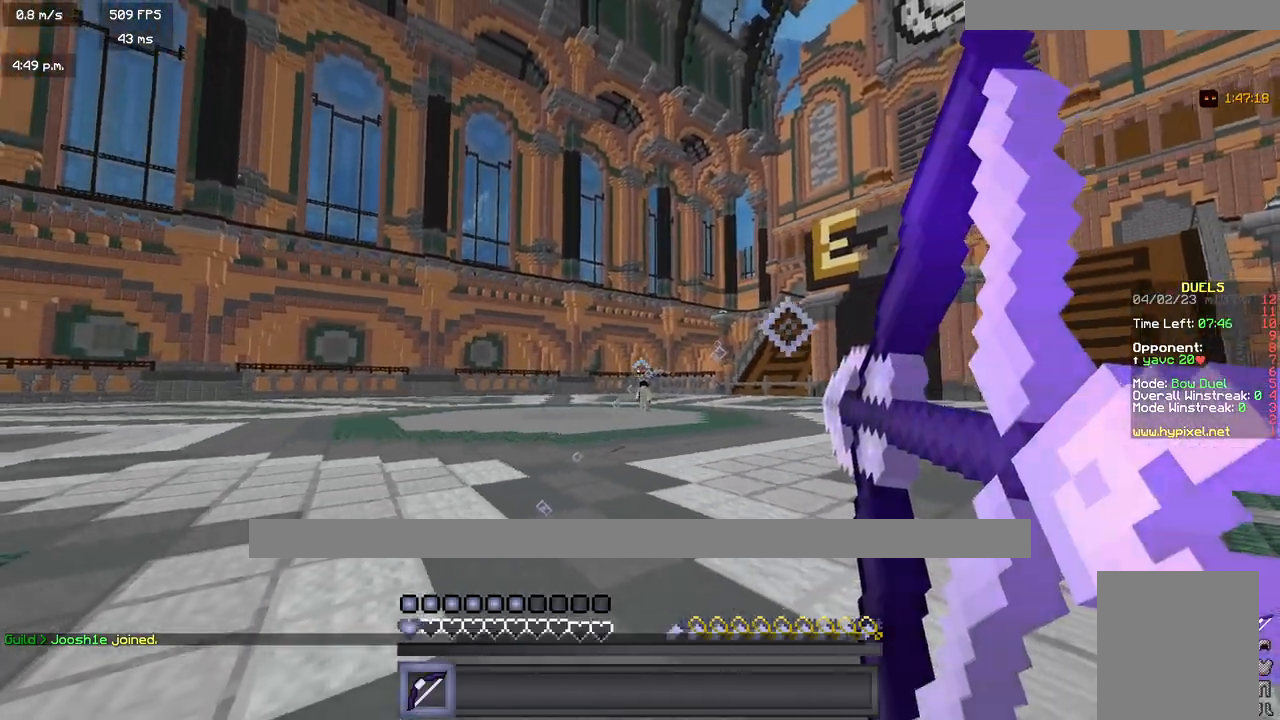
{"keys": ["d"], "mouse": [], "events": [[100, "mouse_right", "up"]]}
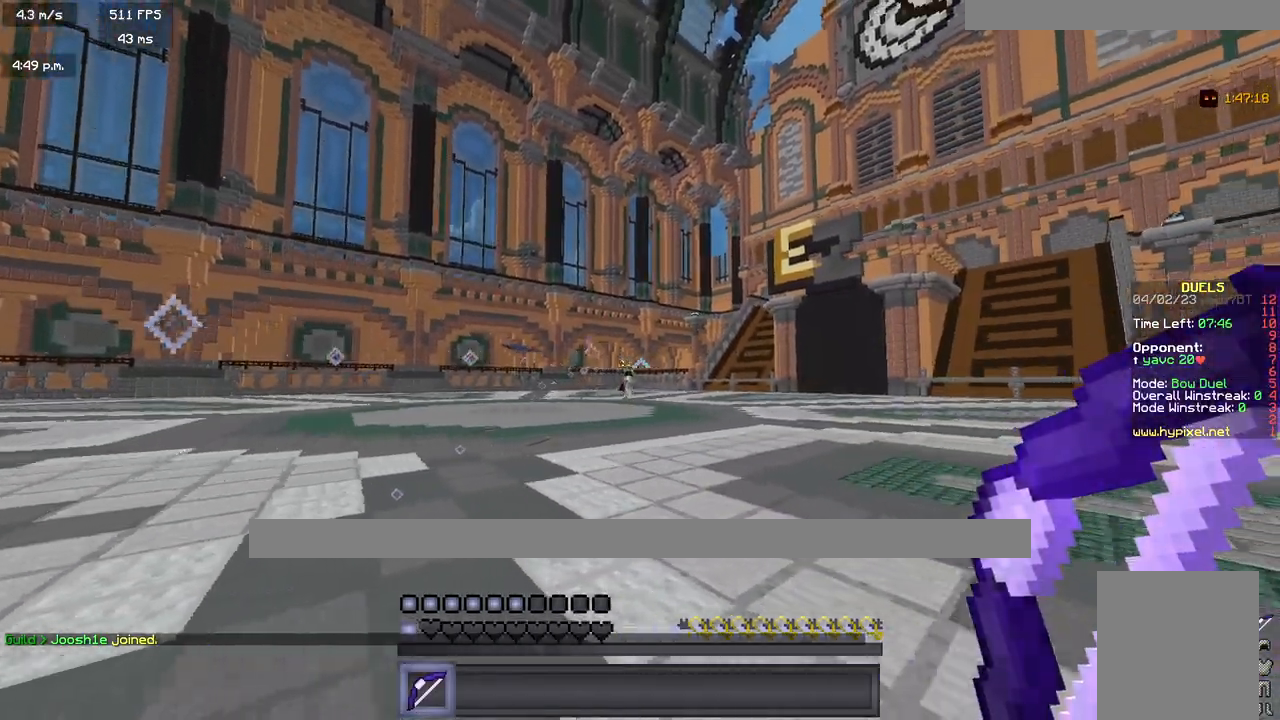
{"keys": ["a", "w"], "mouse": [], "events": [[100, "a", "down"], [117, "w", "down"], [183, "d", "up"]]}
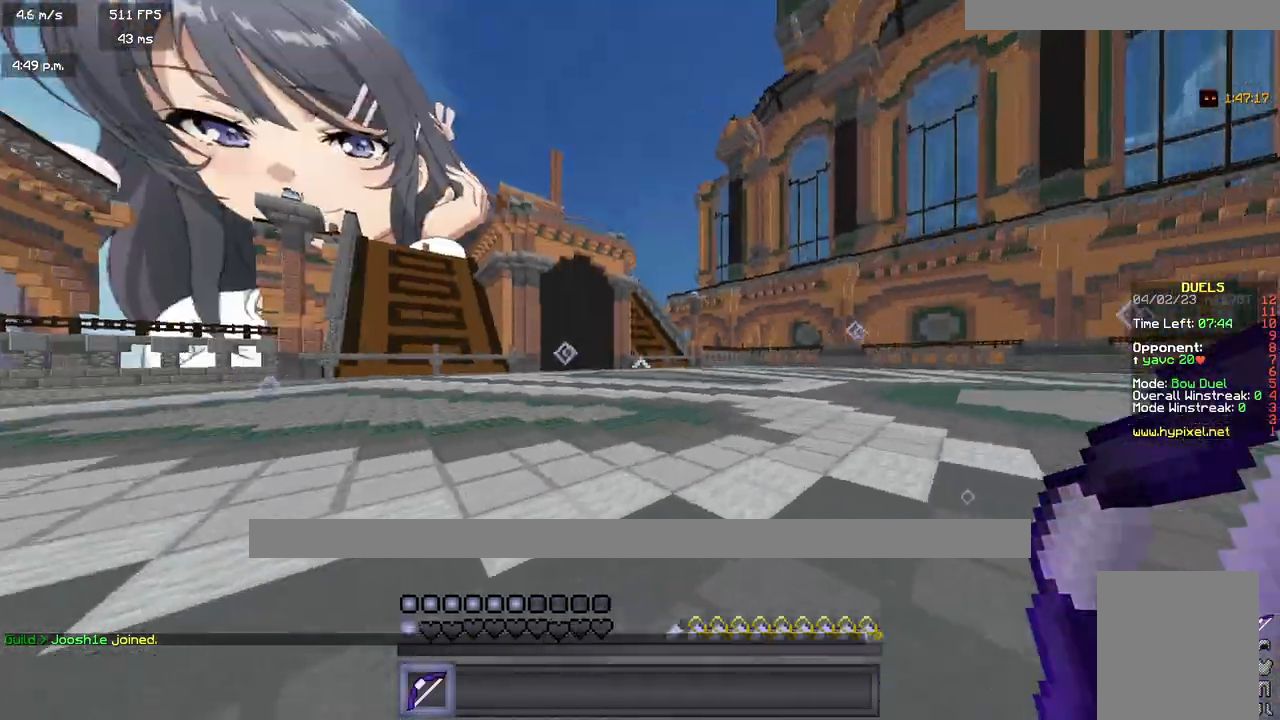
{"keys": ["a", "w"], "mouse": ["right"], "events": [[100, "mouse_left", "down"], [217, "mouse_left", "up"], [433, "mouse_right", "down"]]}
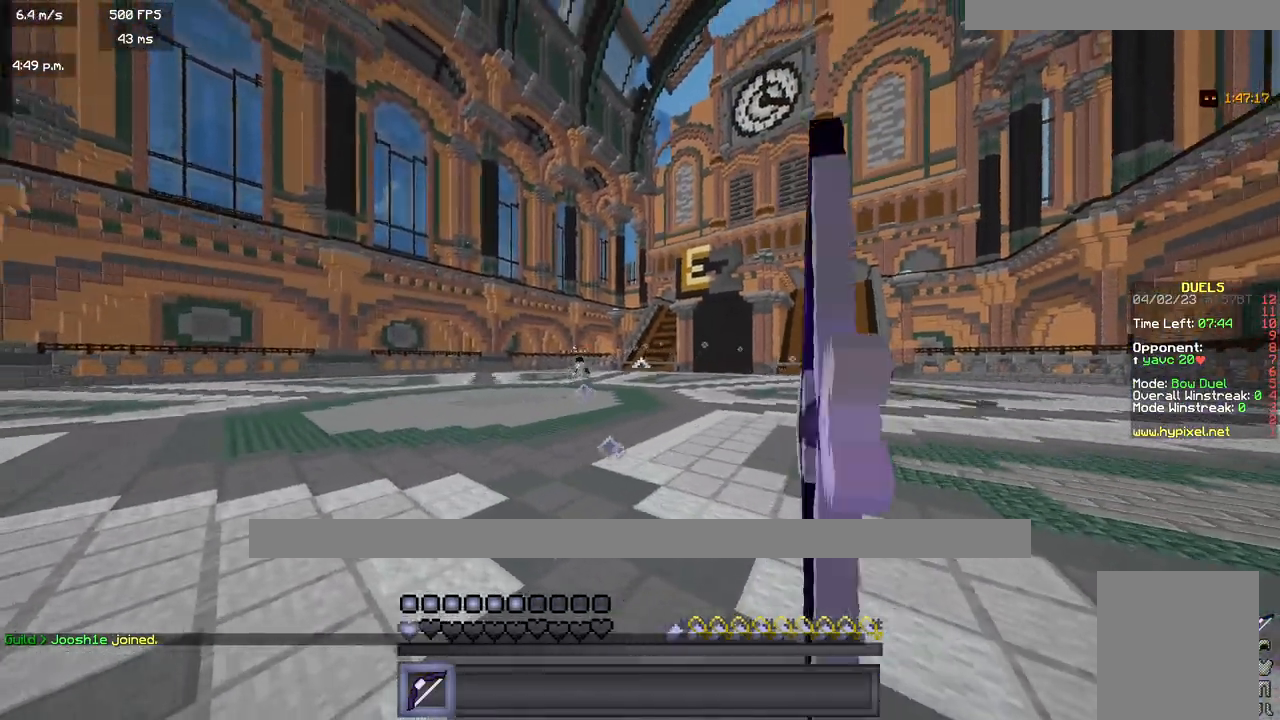
{"keys": ["d"], "mouse": ["right"], "events": [[117, "w", "up"], [150, "d", "down"], [183, "a", "up"]]}
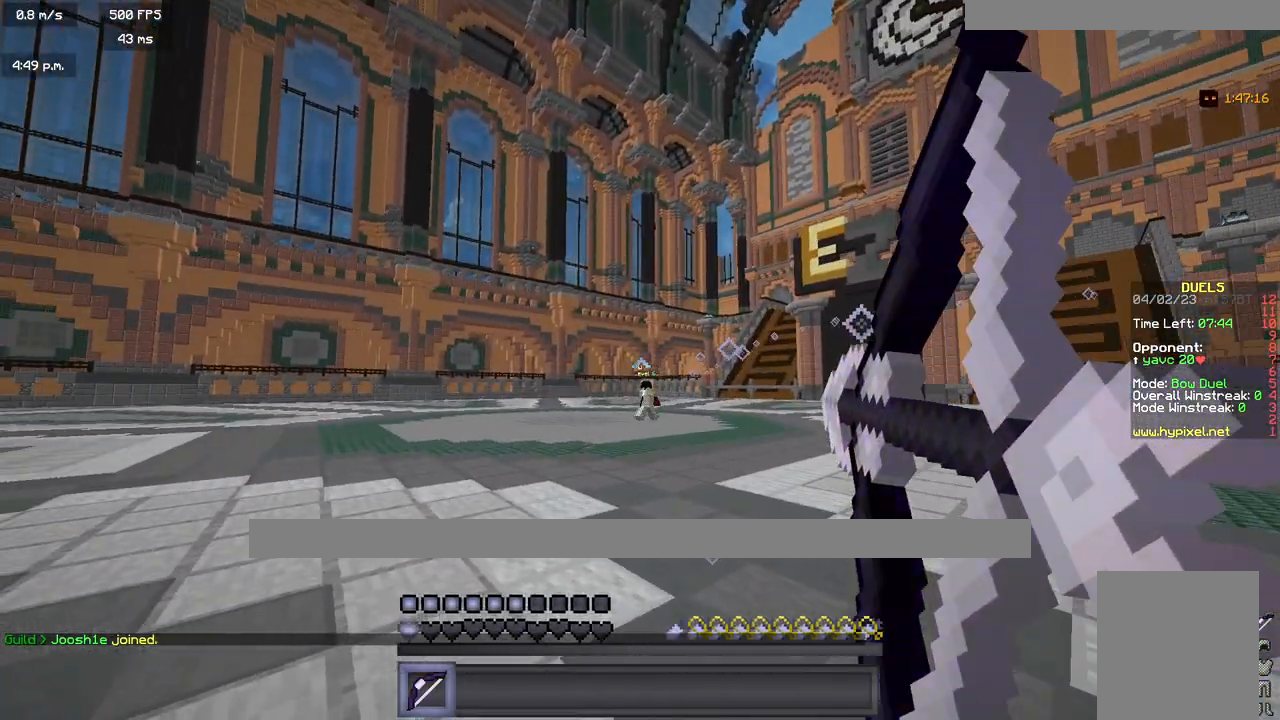
{"keys": ["d", "w"], "mouse": [], "events": [[300, "mouse_right", "up"], [317, "w", "down"]]}
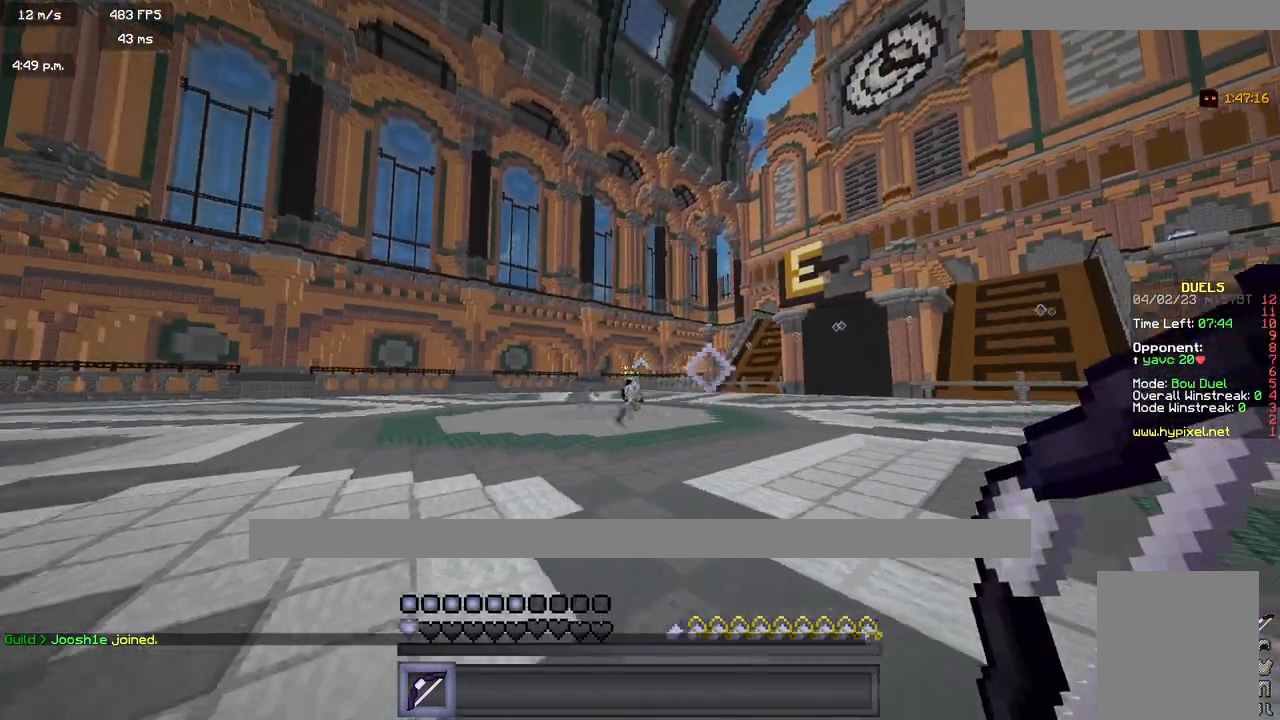
{"keys": ["d", "w"], "mouse": [], "events": []}
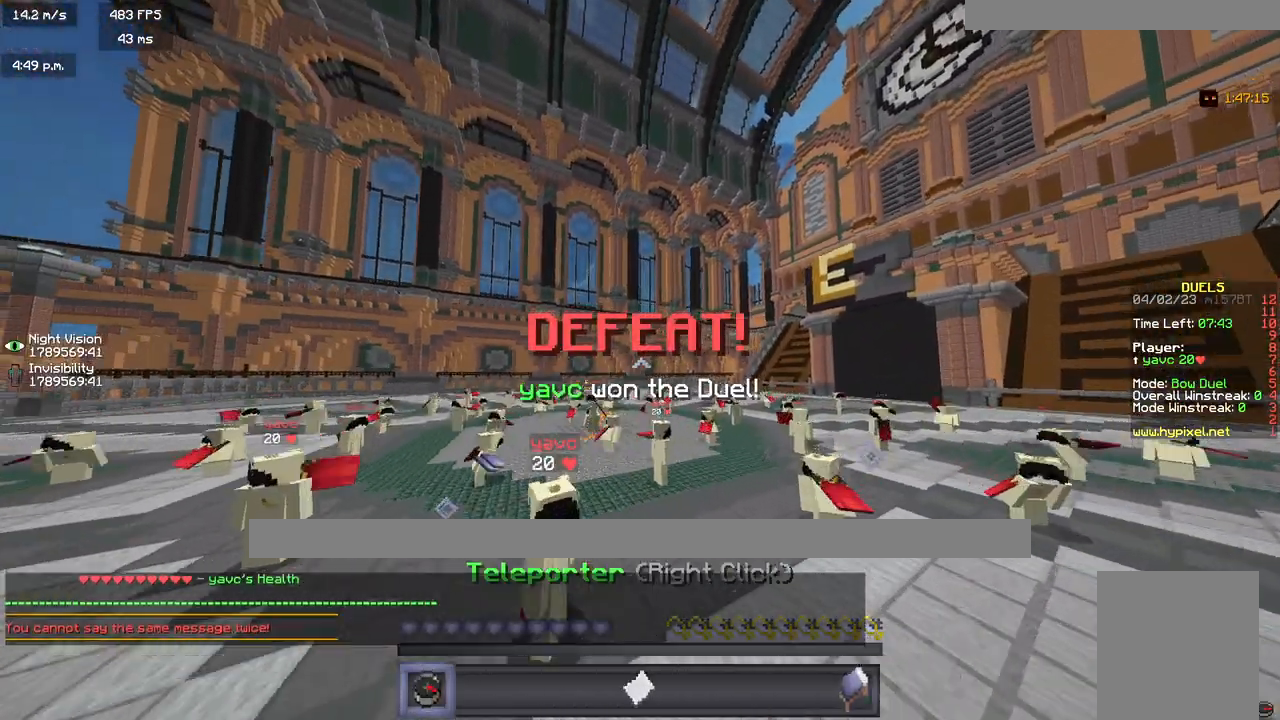
{"keys": [], "mouse": ["right"], "events": [[117, "d", "up"], [217, "w", "up"], [450, "mouse_right", "down"]]}
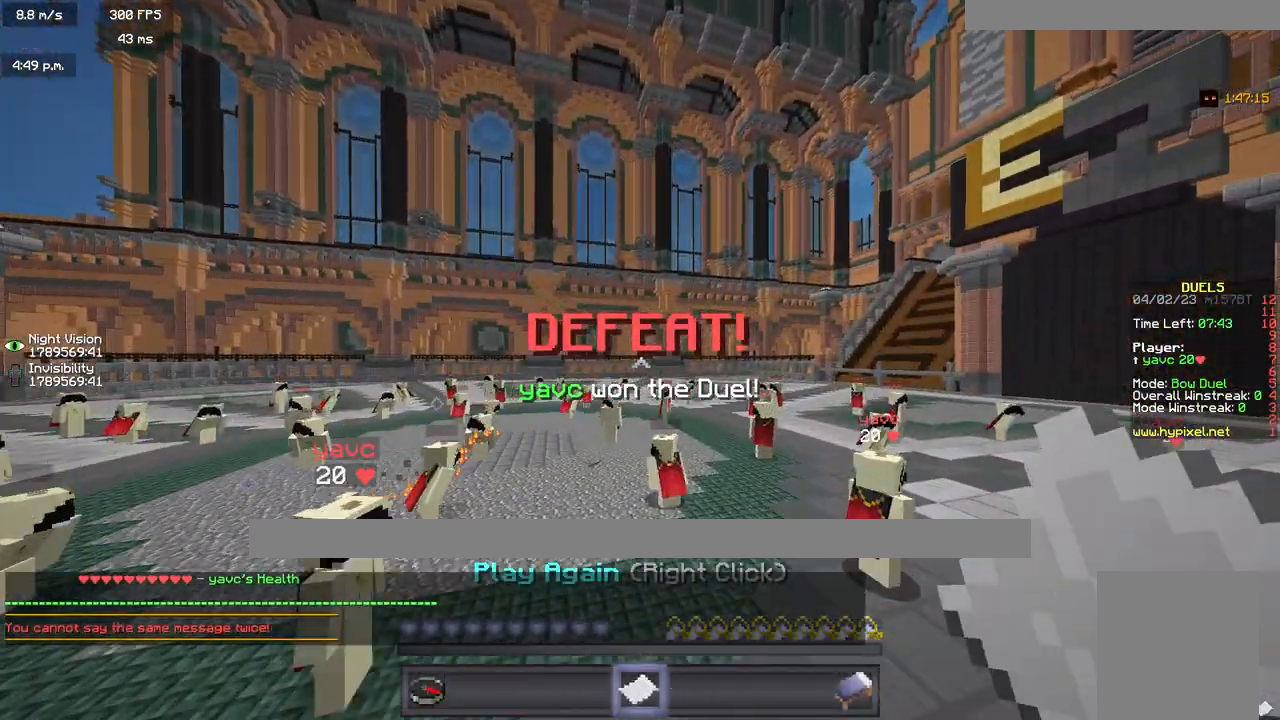
{"keys": ["w"], "mouse": [], "events": [[100, "mouse_right", "up"], [283, "w", "down"], [417, "mouse_right", "down"], [483, "mouse_right", "up"]]}
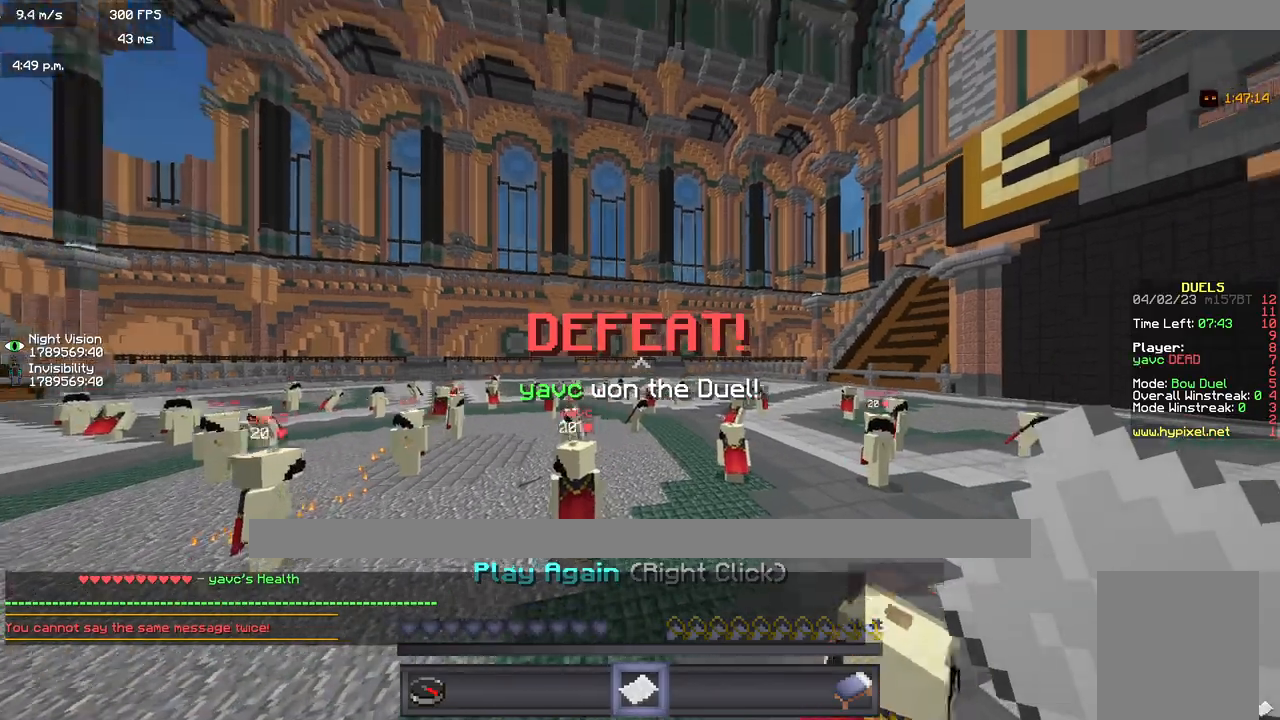
{"keys": ["w"], "mouse": [], "events": [[350, "mouse_right", "down"], [400, "mouse_right", "up"]]}
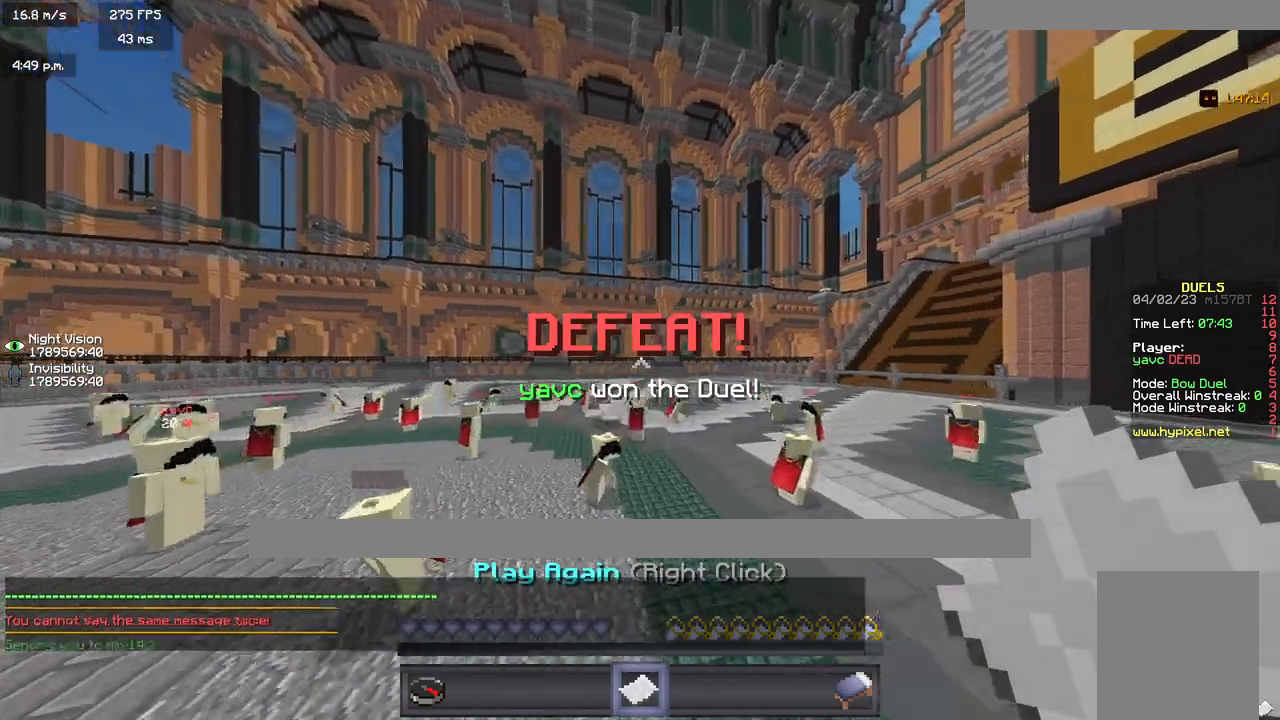
{"keys": ["w"], "mouse": []}
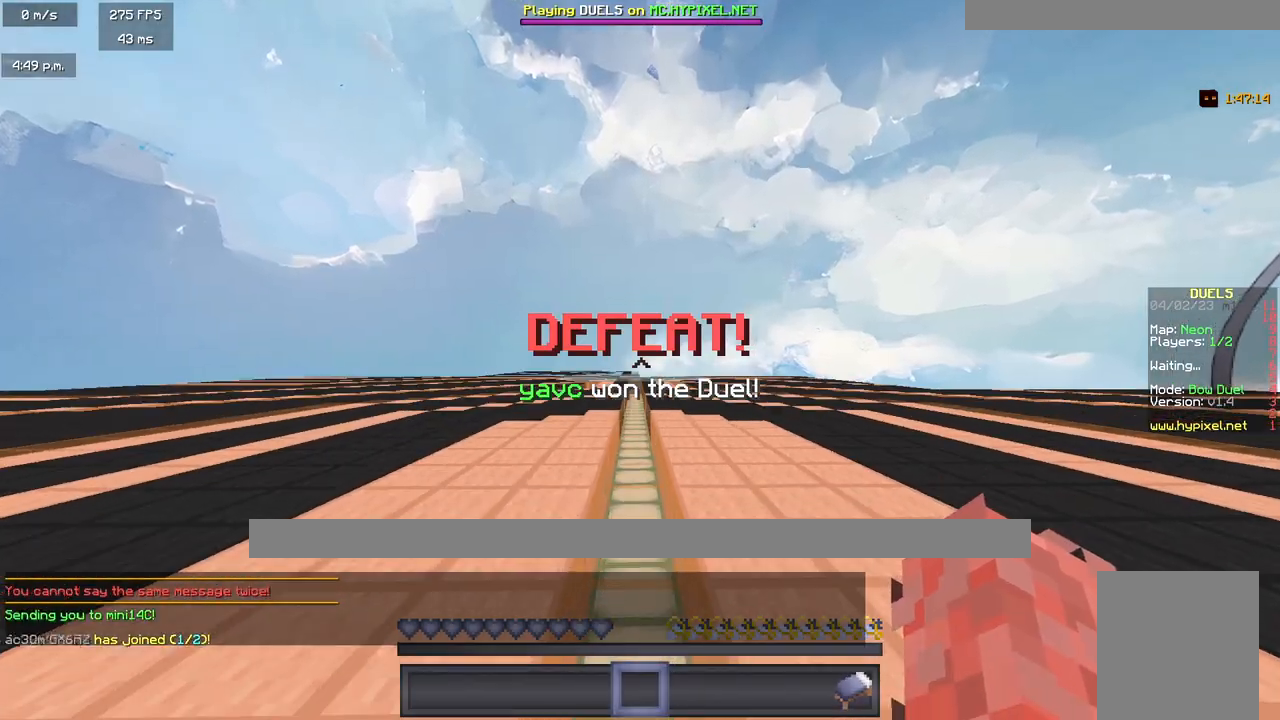
{"keys": ["w"], "mouse": [], "events": [[167, "s", "down"], [283, "s", "up"]]}
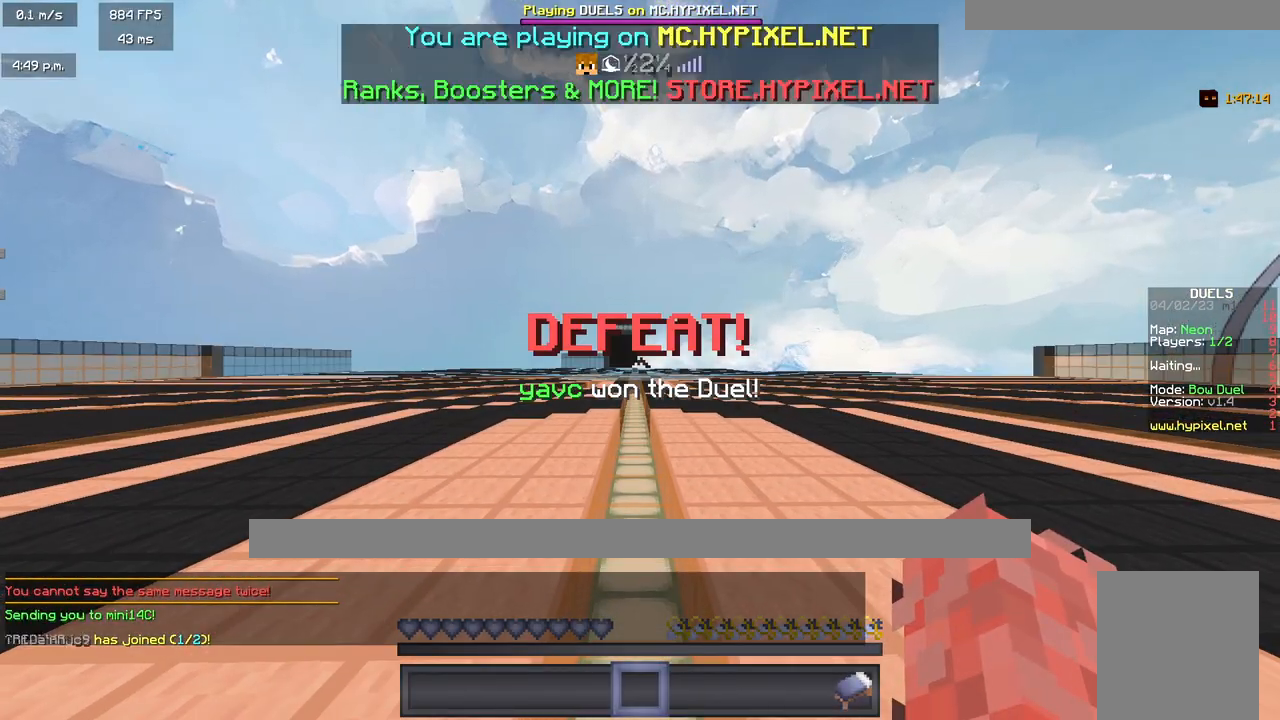
{"keys": ["w"], "mouse": [], "events": []}
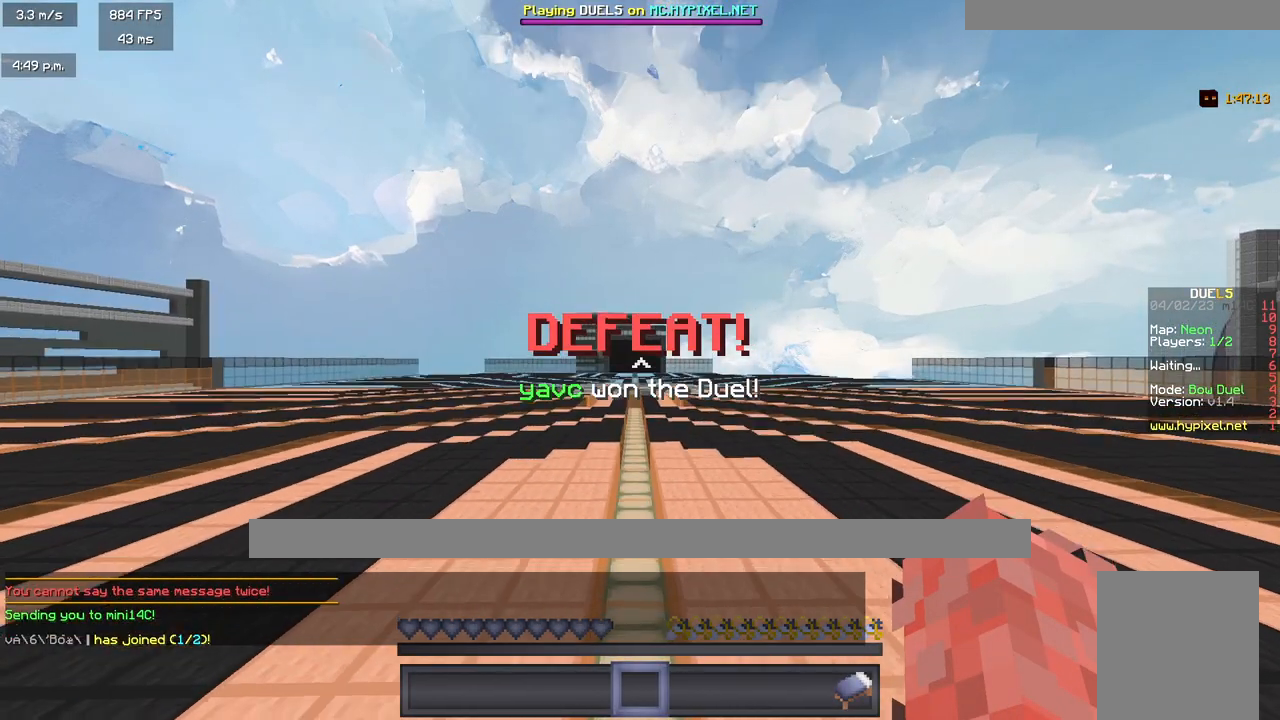
{"keys": ["w"], "mouse": [], "events": [[33, "w", "up"], [133, "w", "down"]]}
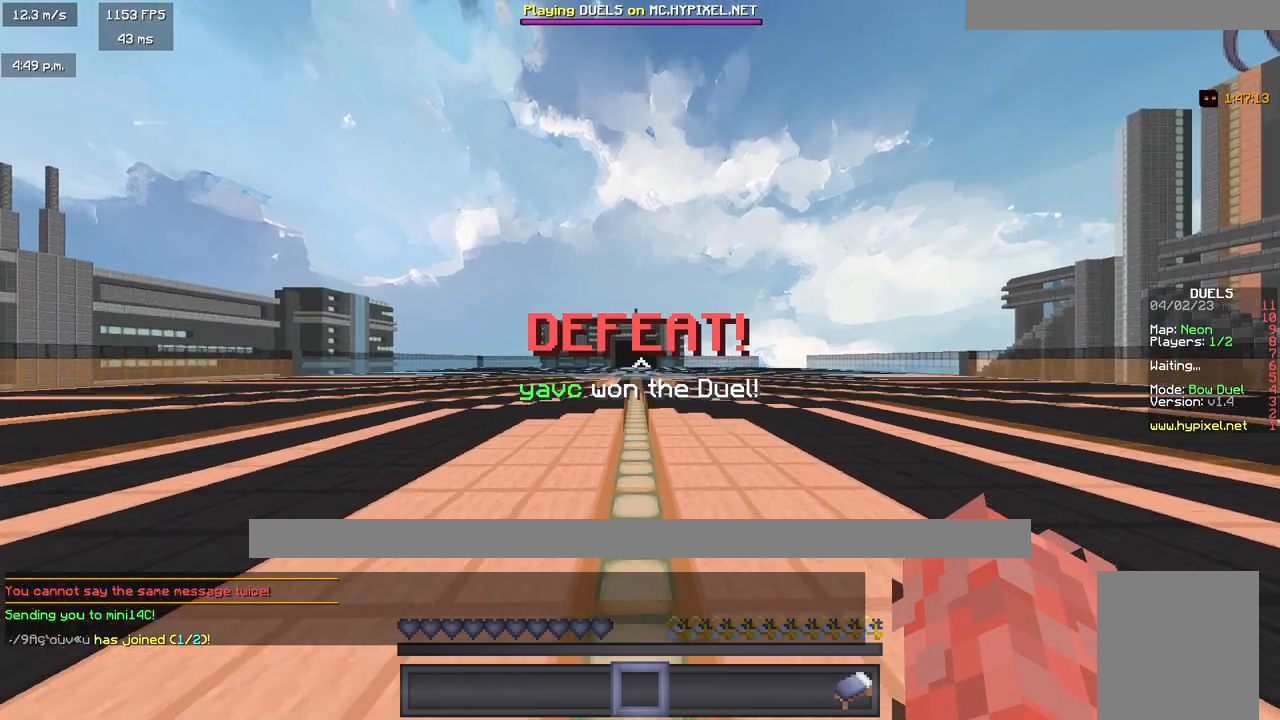
{"keys": ["w"], "mouse": [], "events": []}
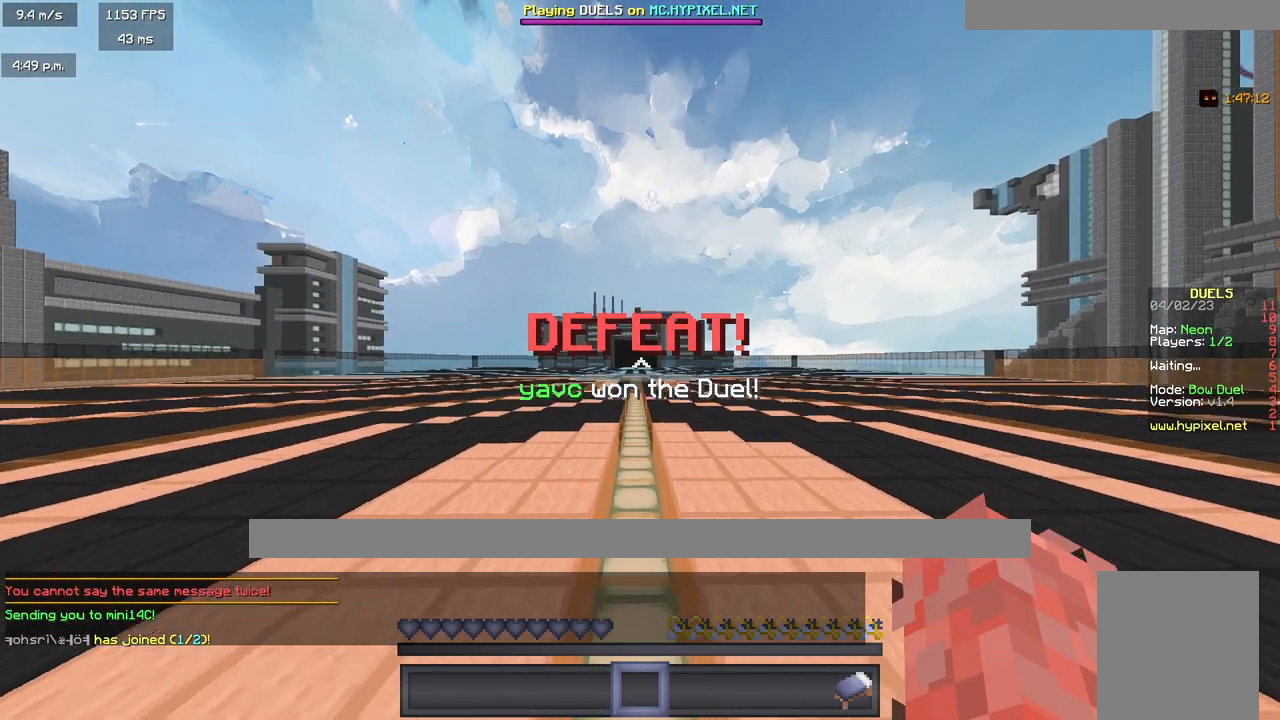
{"keys": ["w"], "mouse": [], "events": []}
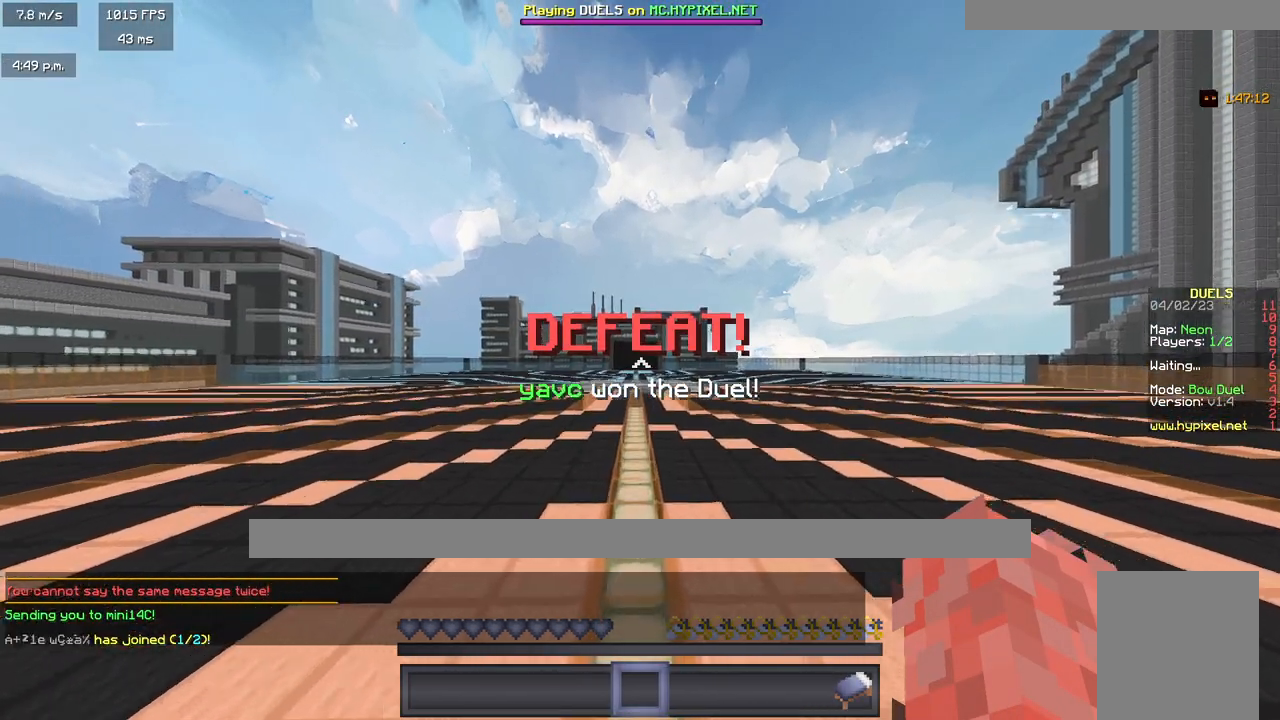
{"keys": ["w"], "mouse": [], "events": []}
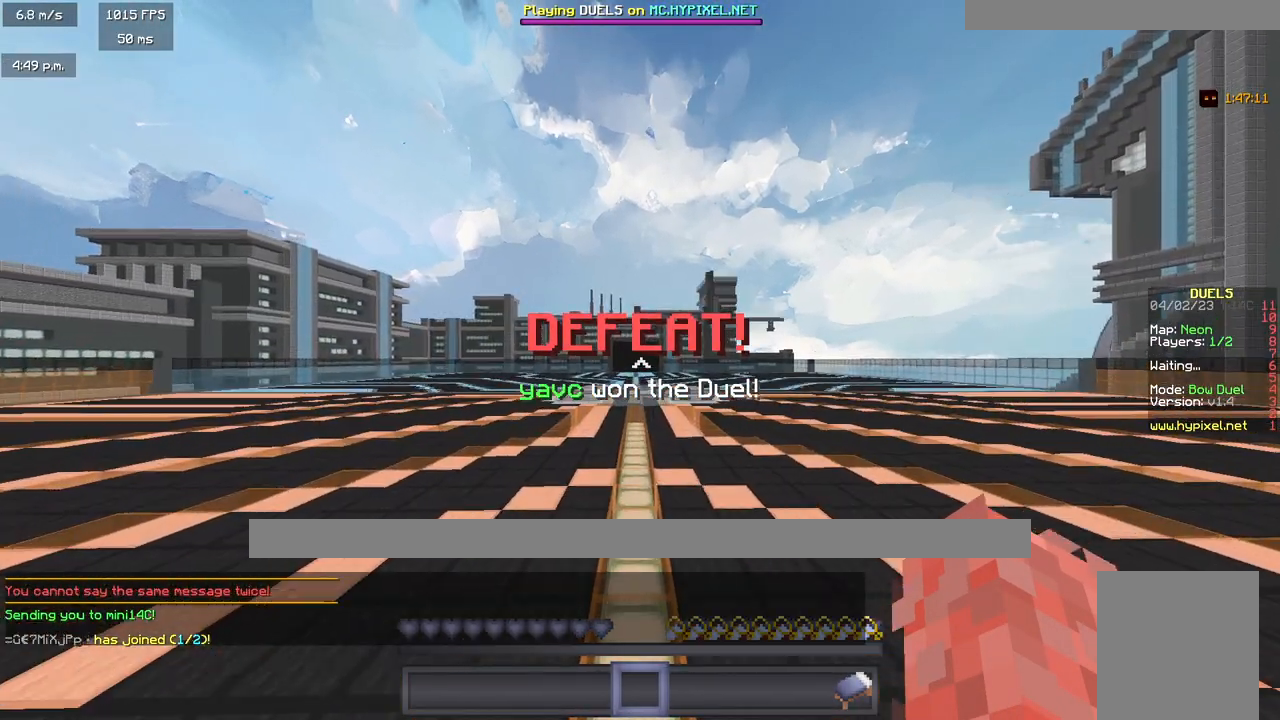
{"keys": ["w"], "mouse": [], "events": []}
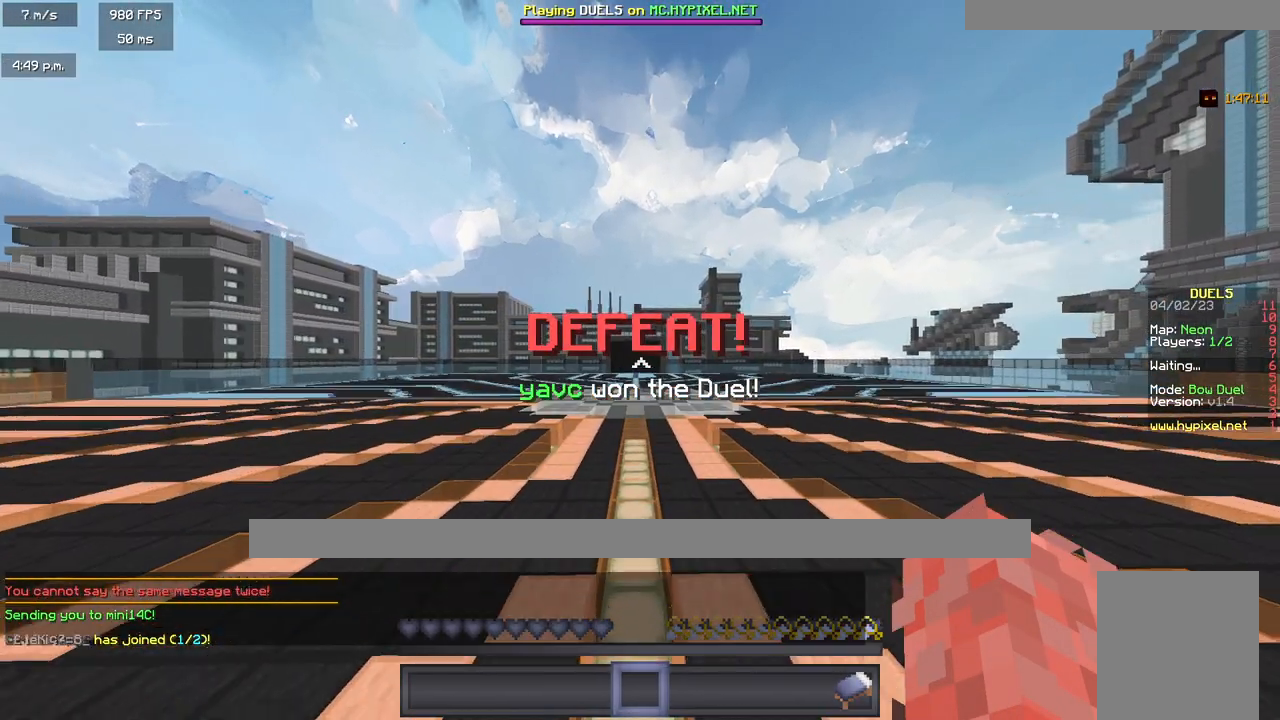
{"keys": ["w"], "mouse": [], "events": []}
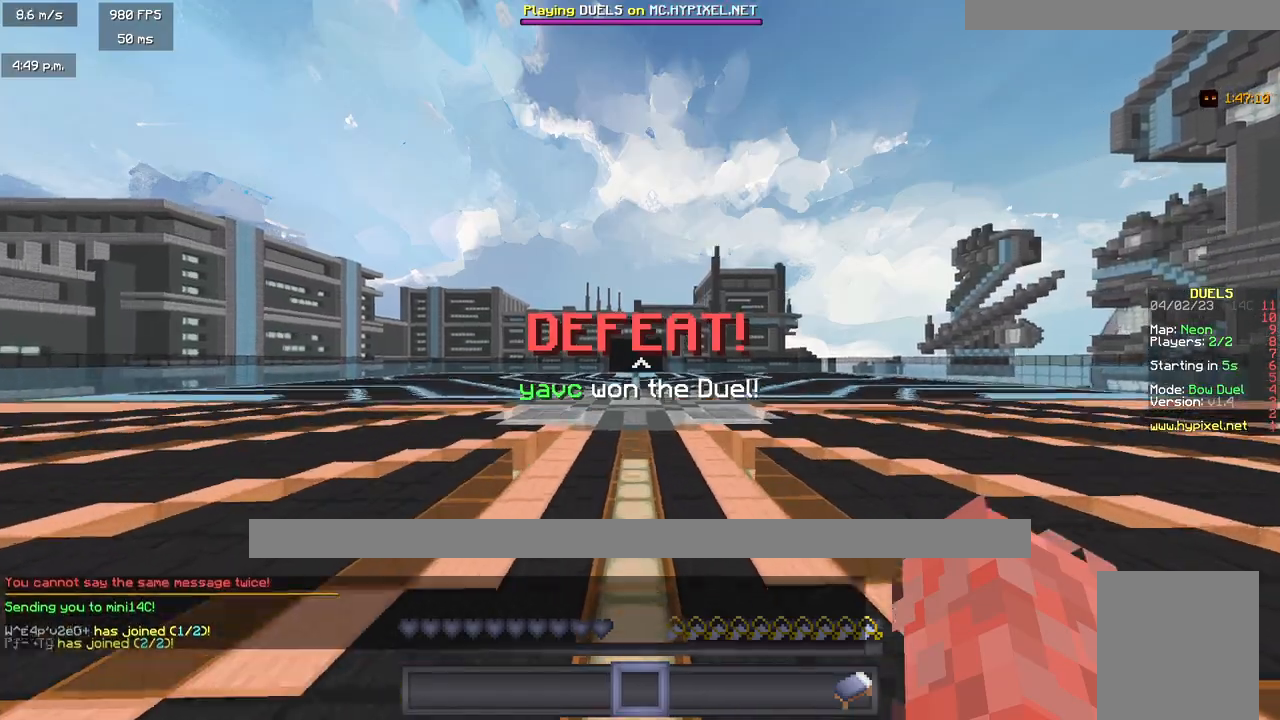
{"keys": ["w"], "mouse": [], "events": []}
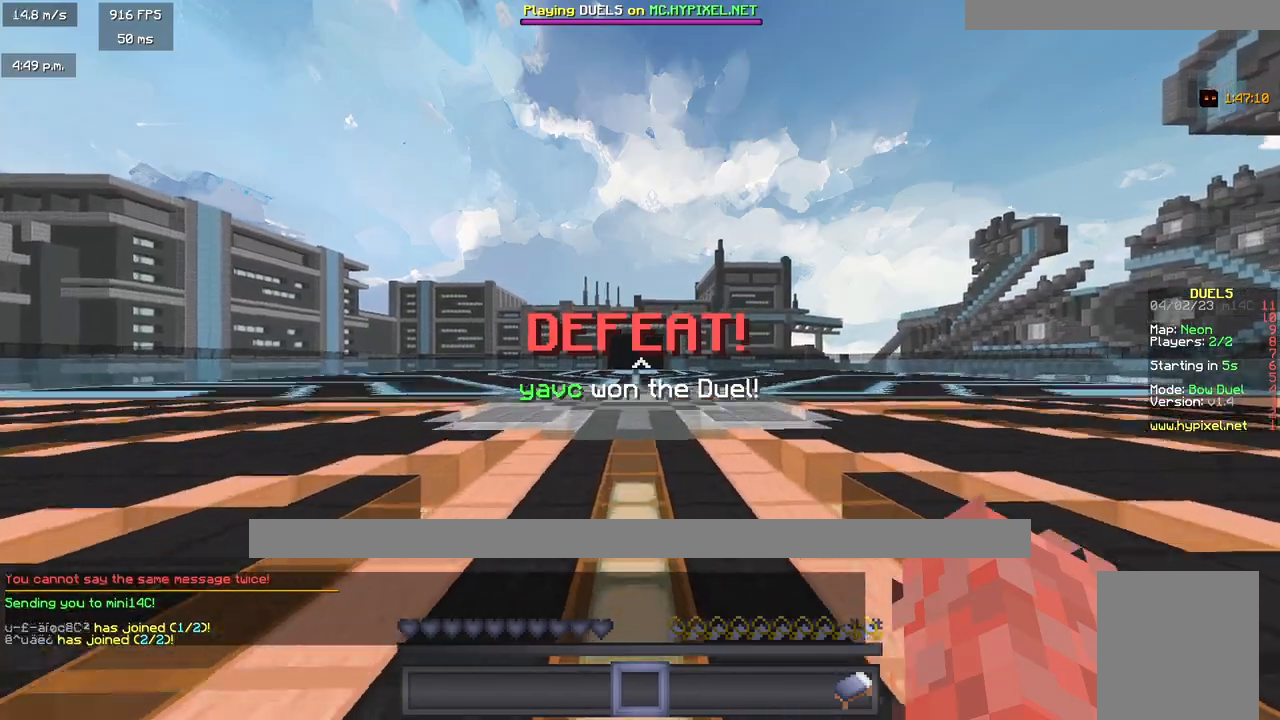
{"keys": ["w"], "mouse": [], "events": []}
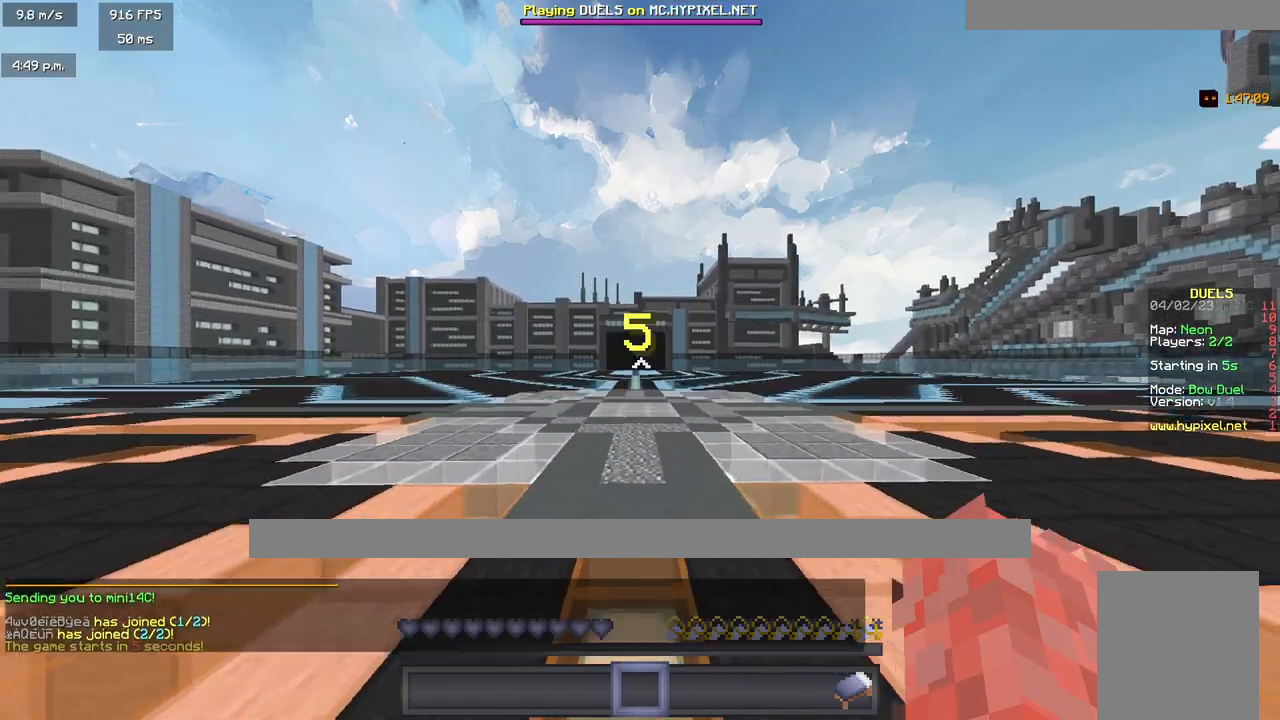
{"keys": ["w"], "mouse": [], "events": []}
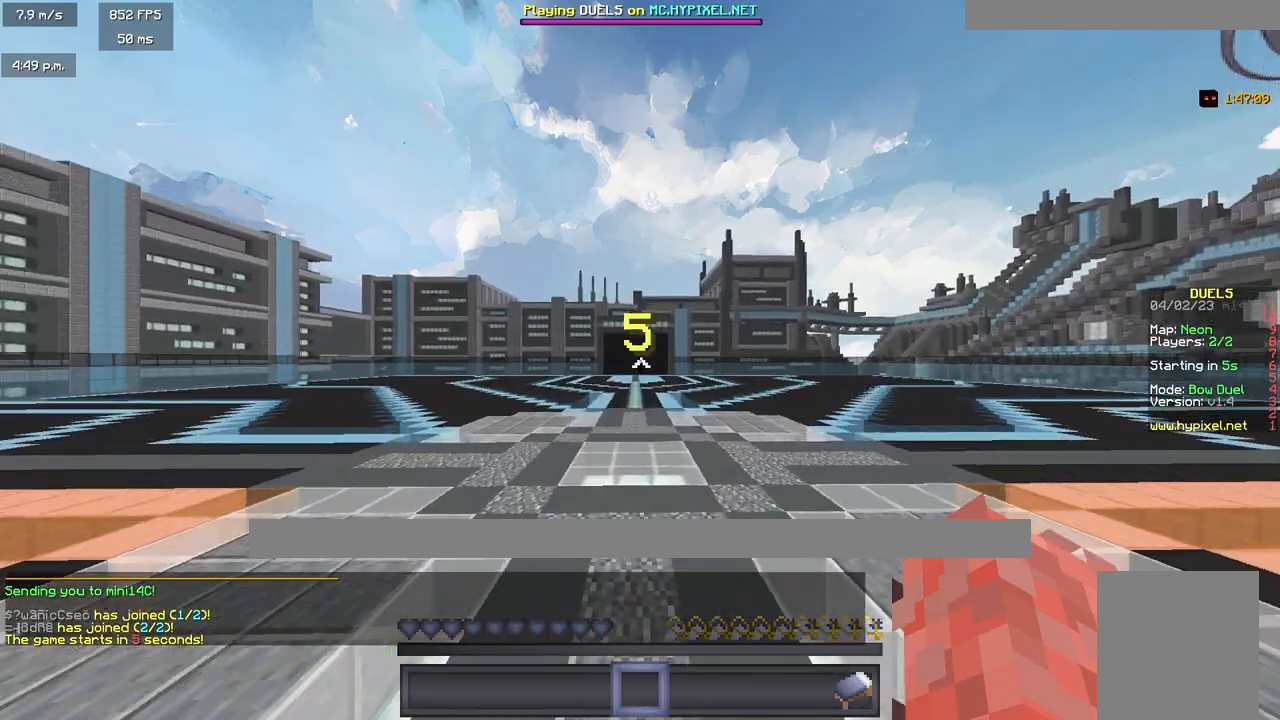
{"keys": ["w"], "mouse": [], "events": []}